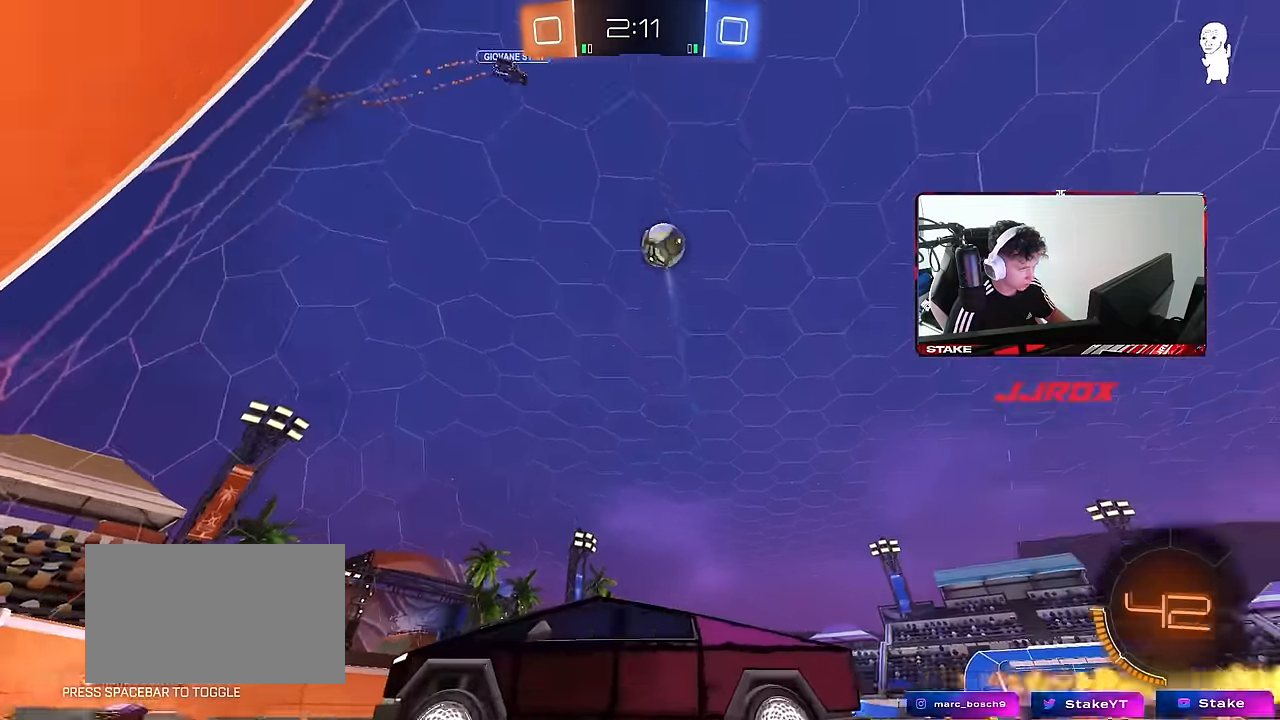
Gameplay with keyboard and mouse; each line is a JSON object with the keys and mouse buttons held at the frame after it. "events" lists presses ("down") and releases ("up") of "1", "2", "3", "4", "5", "a", "alt", "c", "caps_lock", "ctrl", "d", "e", "f", "g", "q", "r", "s", "shift", "space", "t", "tab", "v", "w", "x", "z", "mouse_left", "mouse_wheel" and "mouse_right" between this image and that frame as [ms after this image, input, new state], when the widget could be followed in between. "mouse_left", "mouse_wheel", "mouse_right" = the "left", "wheel", "right" buttons of the "mouse" list. No other keys are recorded. "wheel" means that the mouse wheel is clicked or scrolled. Mouse movement is not recorded.
{"keys": ["a", "shift", "w"], "mouse": [], "events": [[100, "a", "down"], [100, "shift", "down"], [184, "shift", "up"], [284, "a", "up"], [467, "a", "down"], [467, "shift", "down"]]}
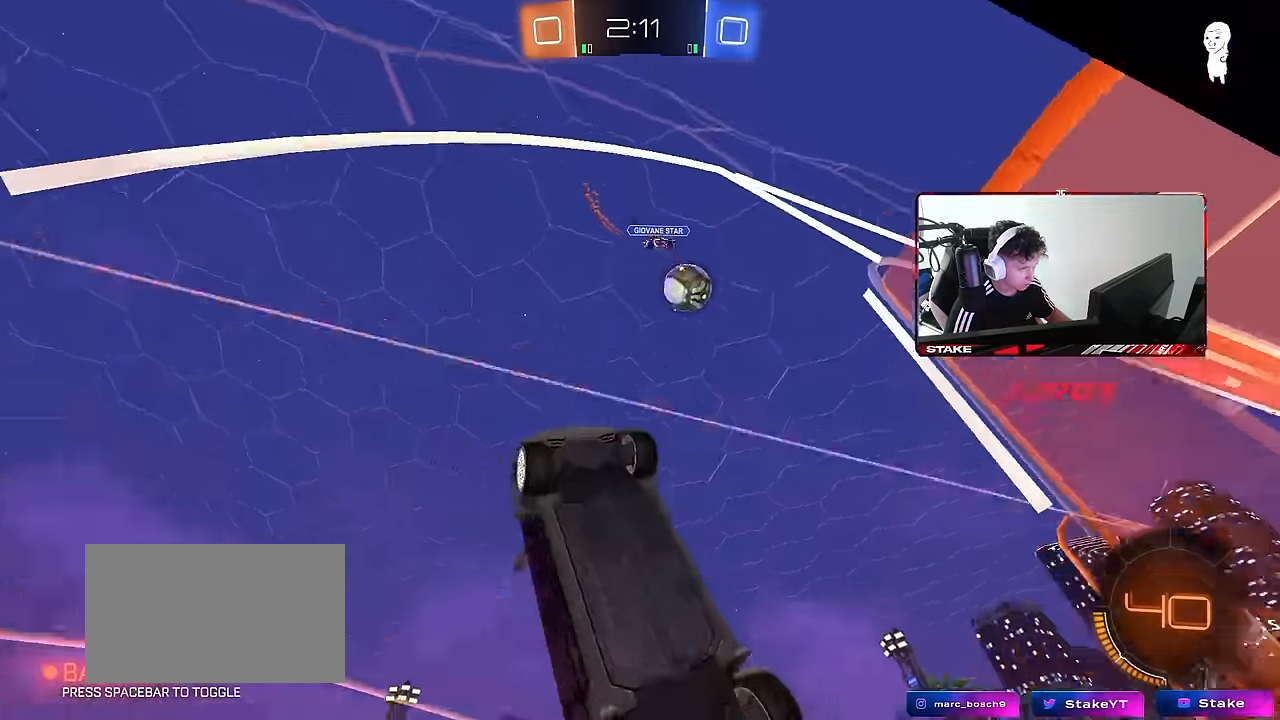
{"keys": ["w"], "mouse": [], "events": [[117, "shift", "up"], [300, "shift", "down"], [350, "shift", "up"], [434, "a", "up"]]}
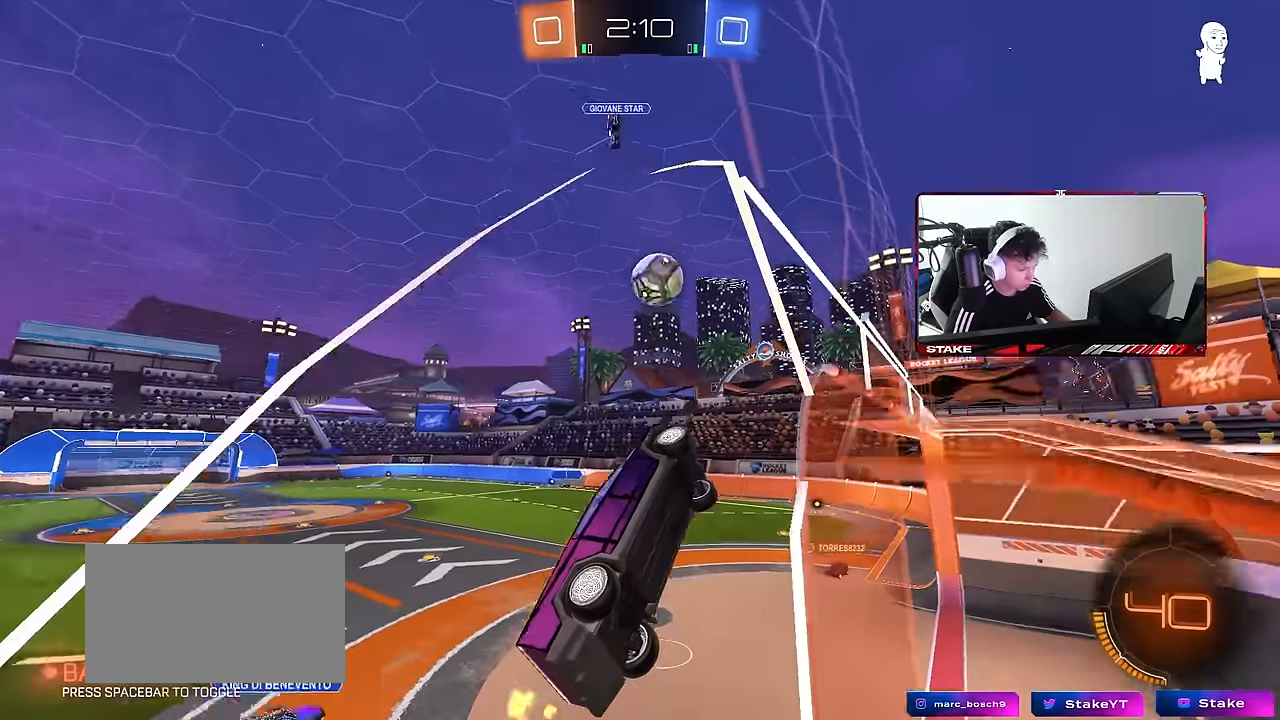
{"keys": ["w"], "mouse": [], "events": [[167, "a", "down"], [367, "a", "up"]]}
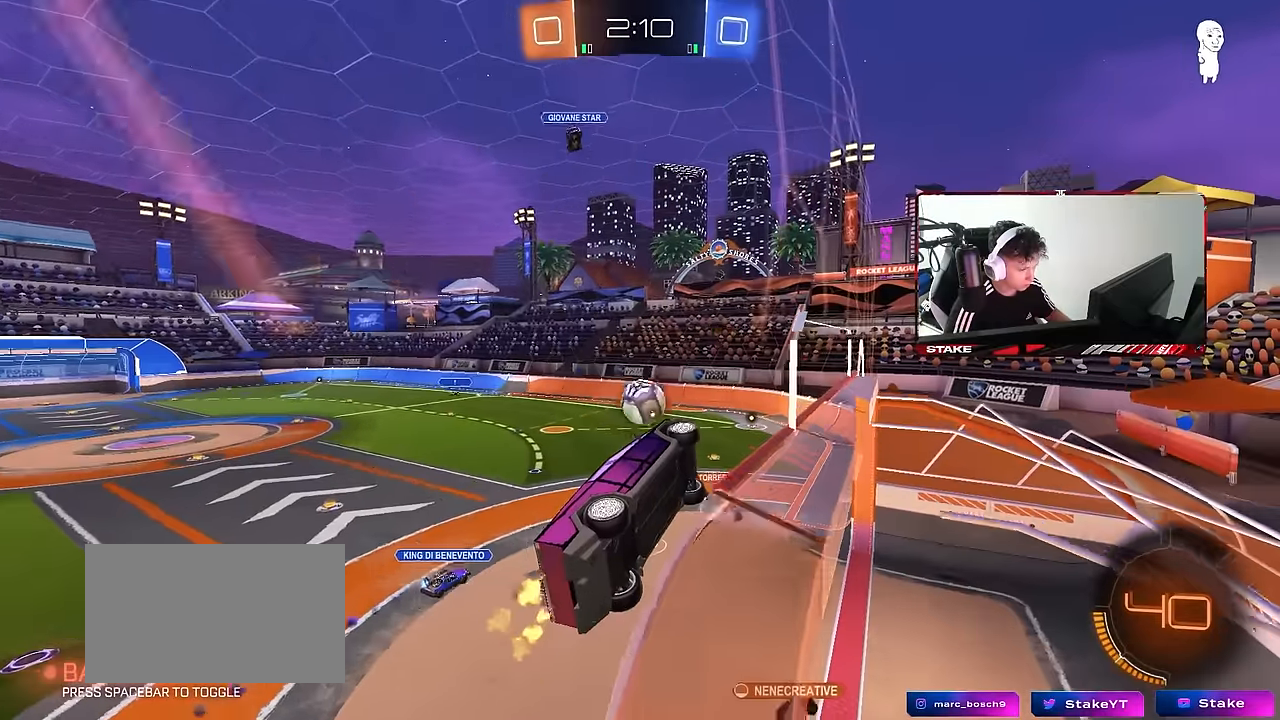
{"keys": ["w"], "mouse": [], "events": []}
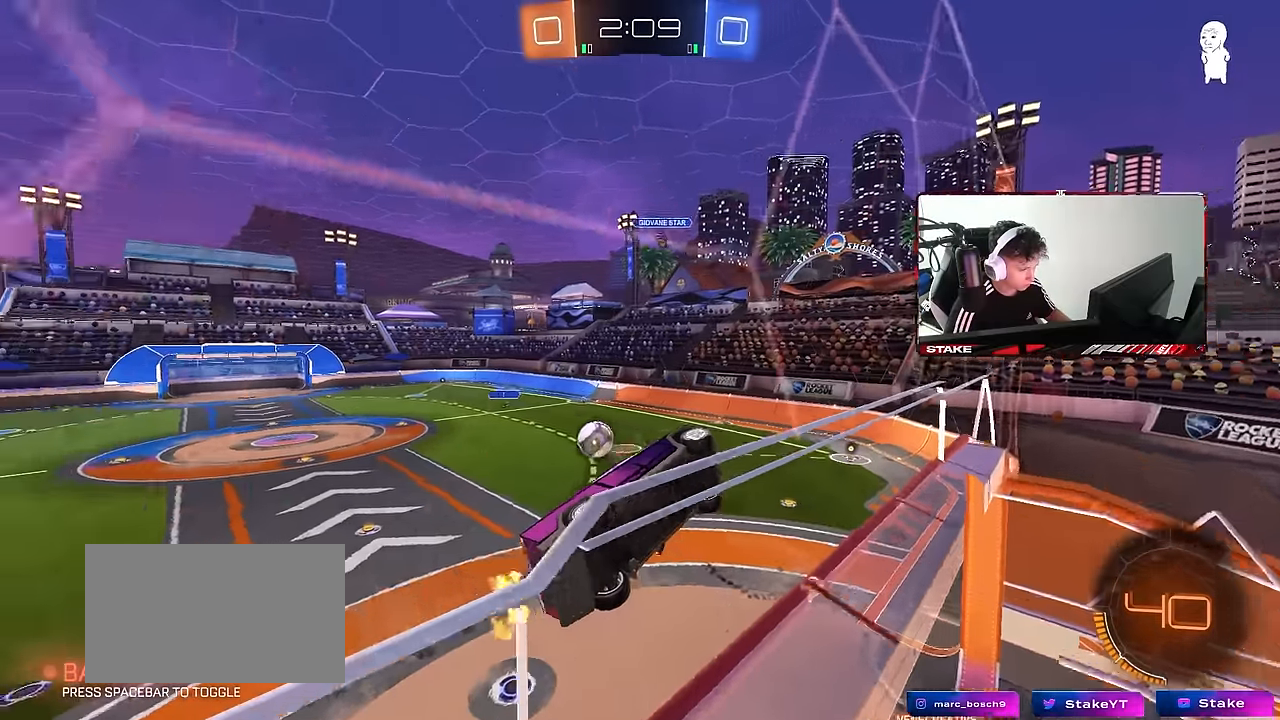
{"keys": ["s"], "mouse": [], "events": [[17, "a", "down"], [17, "w", "up"], [117, "s", "down"], [250, "a", "up"], [250, "d", "down"], [350, "d", "up"]]}
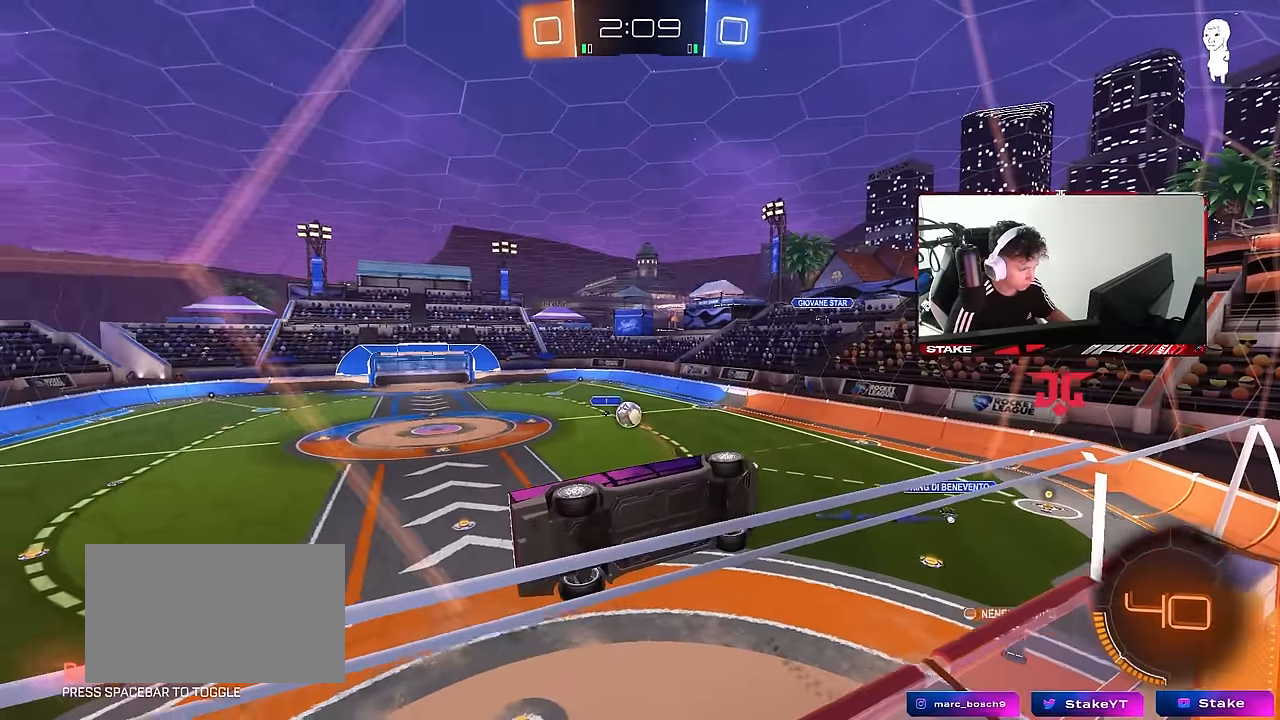
{"keys": ["d"], "mouse": [], "events": [[34, "d", "down"], [134, "d", "up"], [400, "s", "up"], [450, "d", "down"]]}
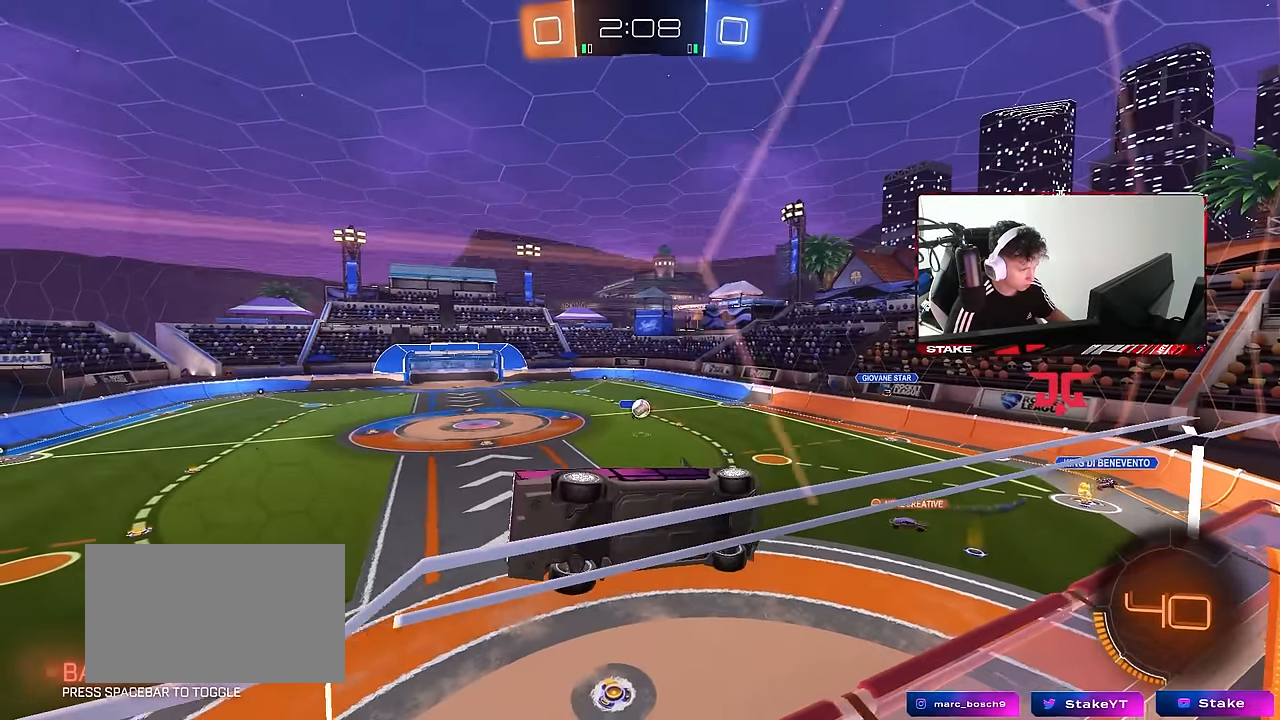
{"keys": ["w"], "mouse": [], "events": [[50, "w", "down"], [417, "d", "up"]]}
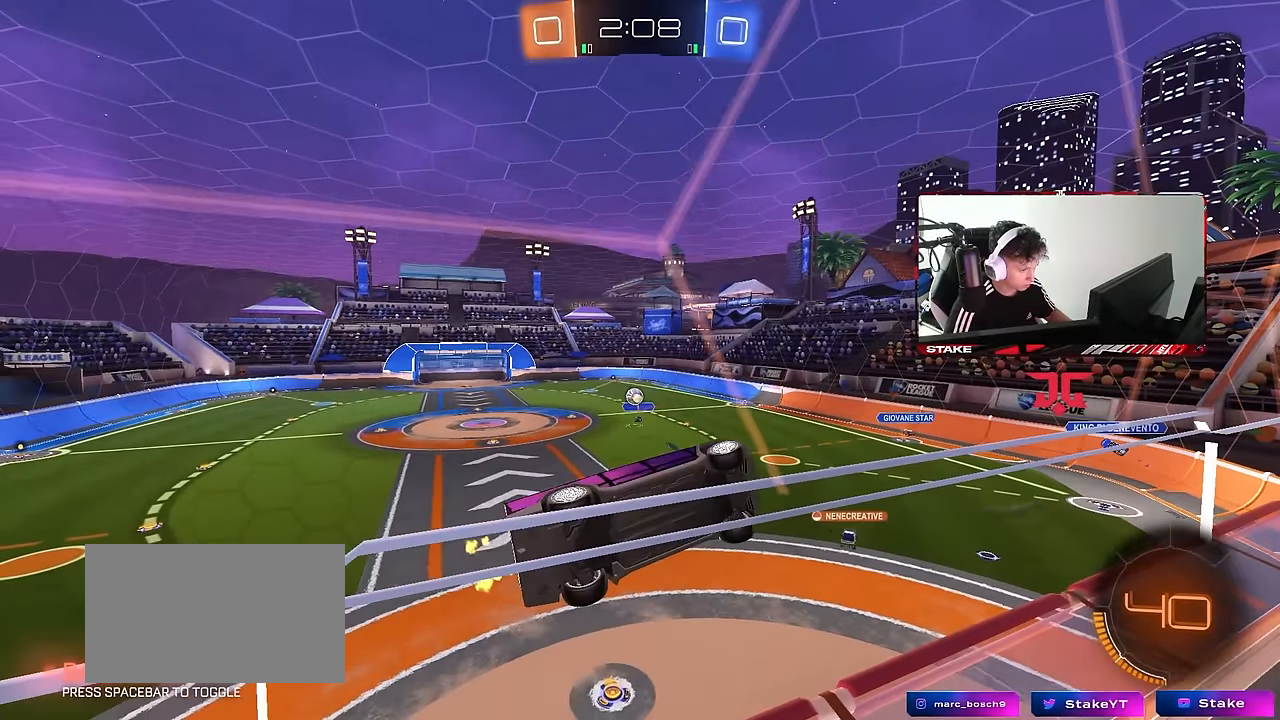
{"keys": ["d", "s"], "mouse": [], "events": [[17, "d", "down"], [150, "d", "up"], [250, "w", "up"], [350, "s", "down"], [434, "d", "down"]]}
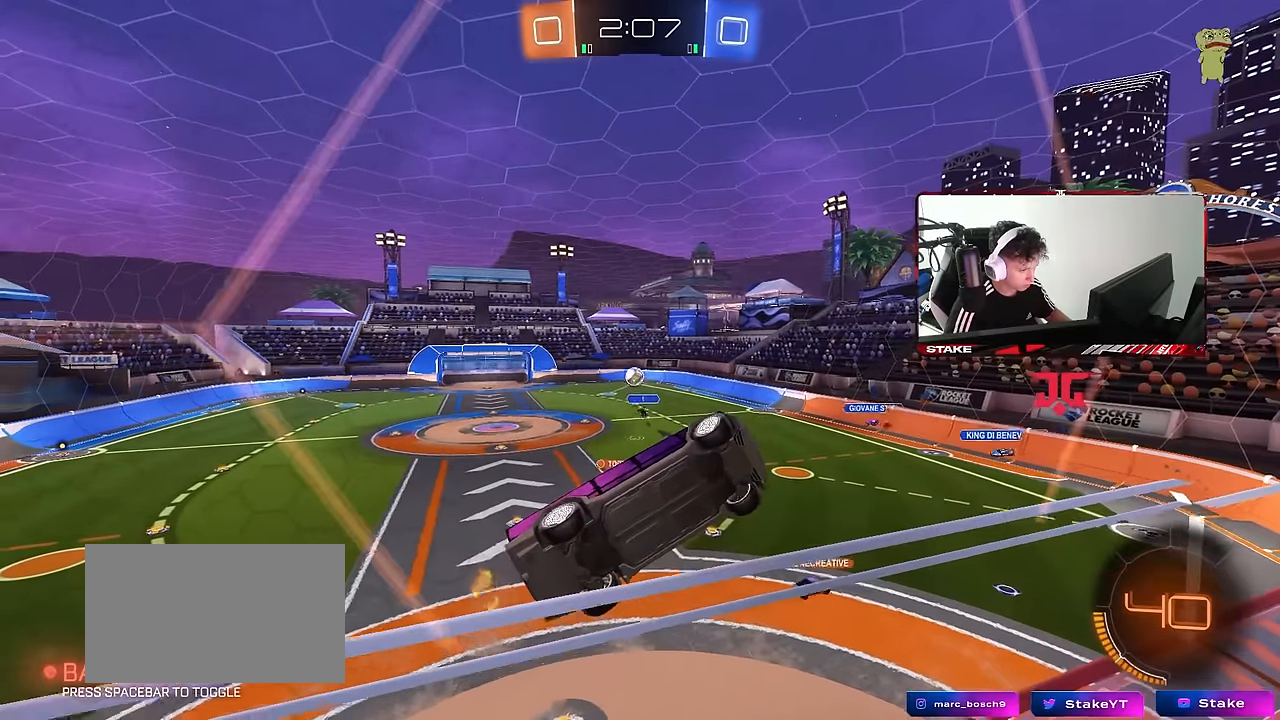
{"keys": ["s"], "mouse": [], "events": [[134, "d", "up"]]}
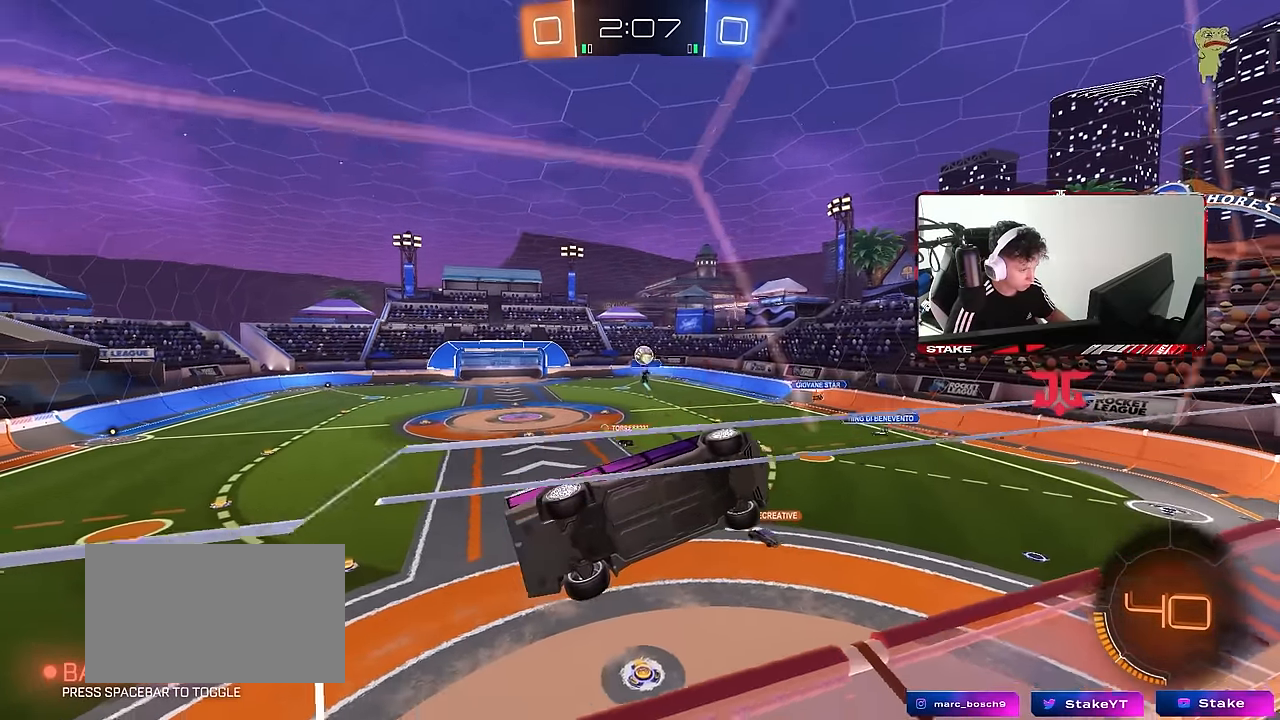
{"keys": ["s"], "mouse": [], "events": [[234, "d", "down"], [384, "d", "up"]]}
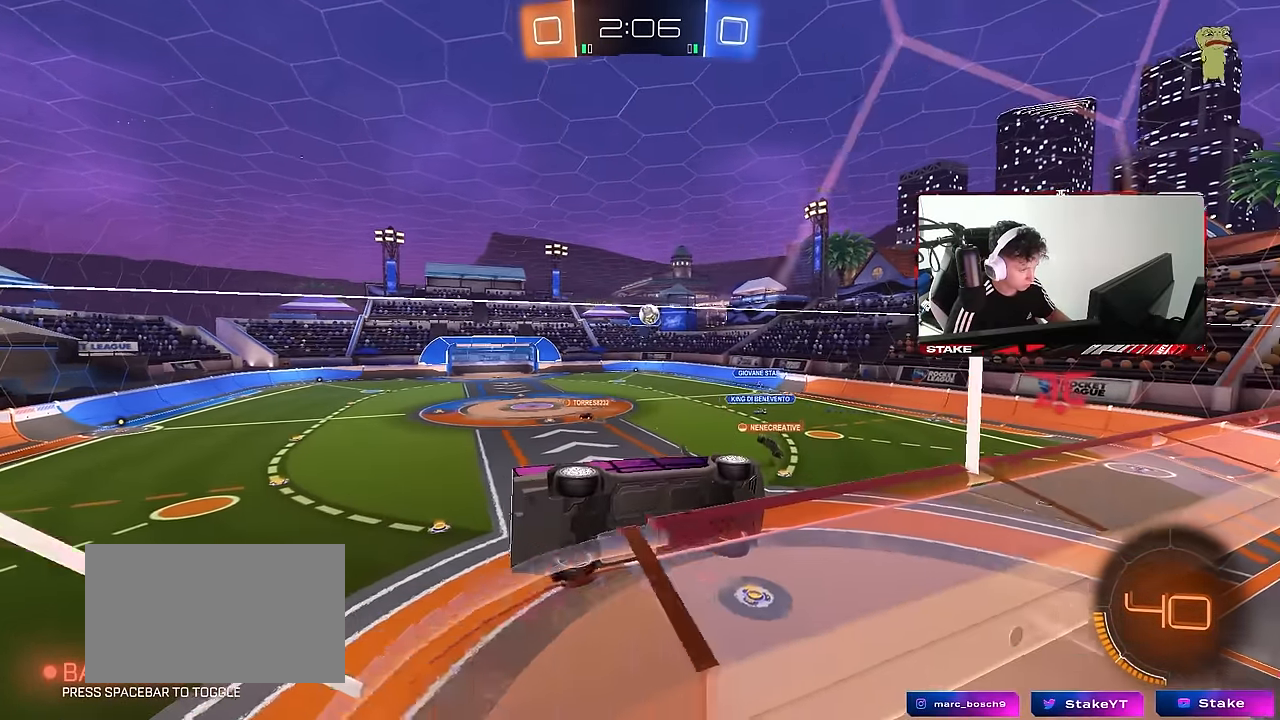
{"keys": [], "mouse": [], "events": [[350, "a", "down"], [400, "a", "up"], [400, "s", "up"]]}
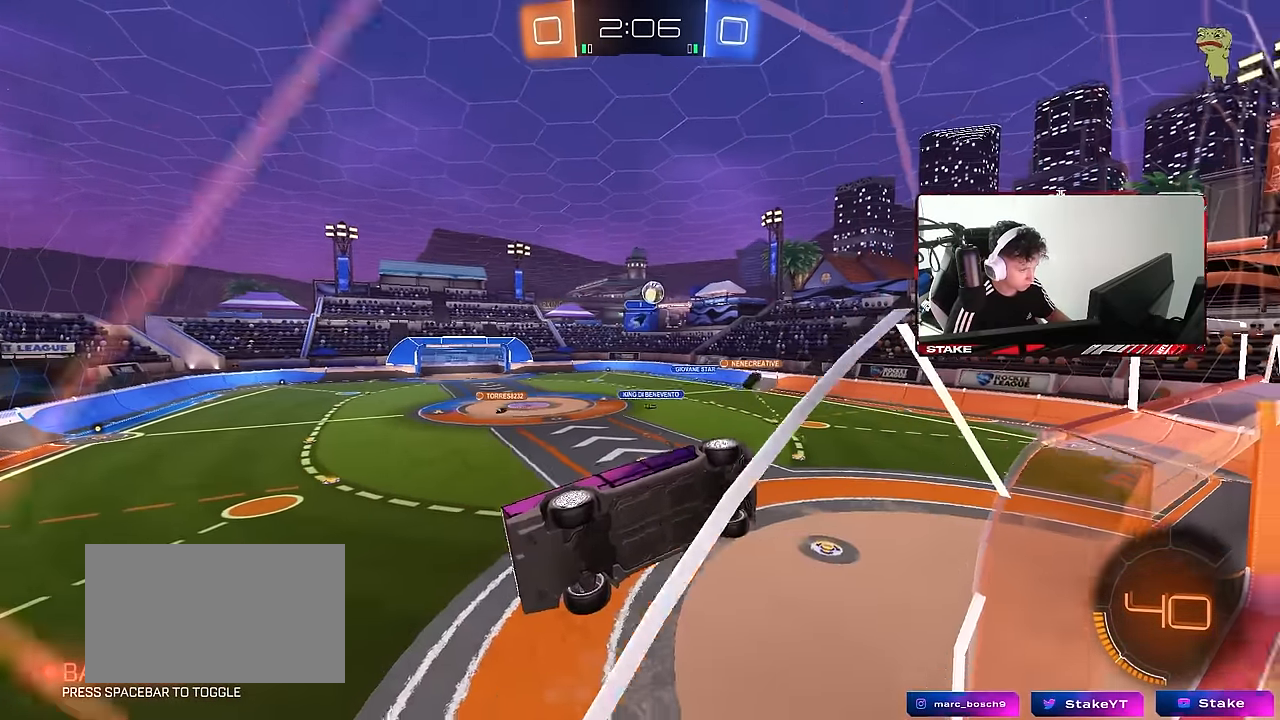
{"keys": ["w"], "mouse": [], "events": [[34, "d", "down"], [34, "w", "down"], [400, "d", "up"]]}
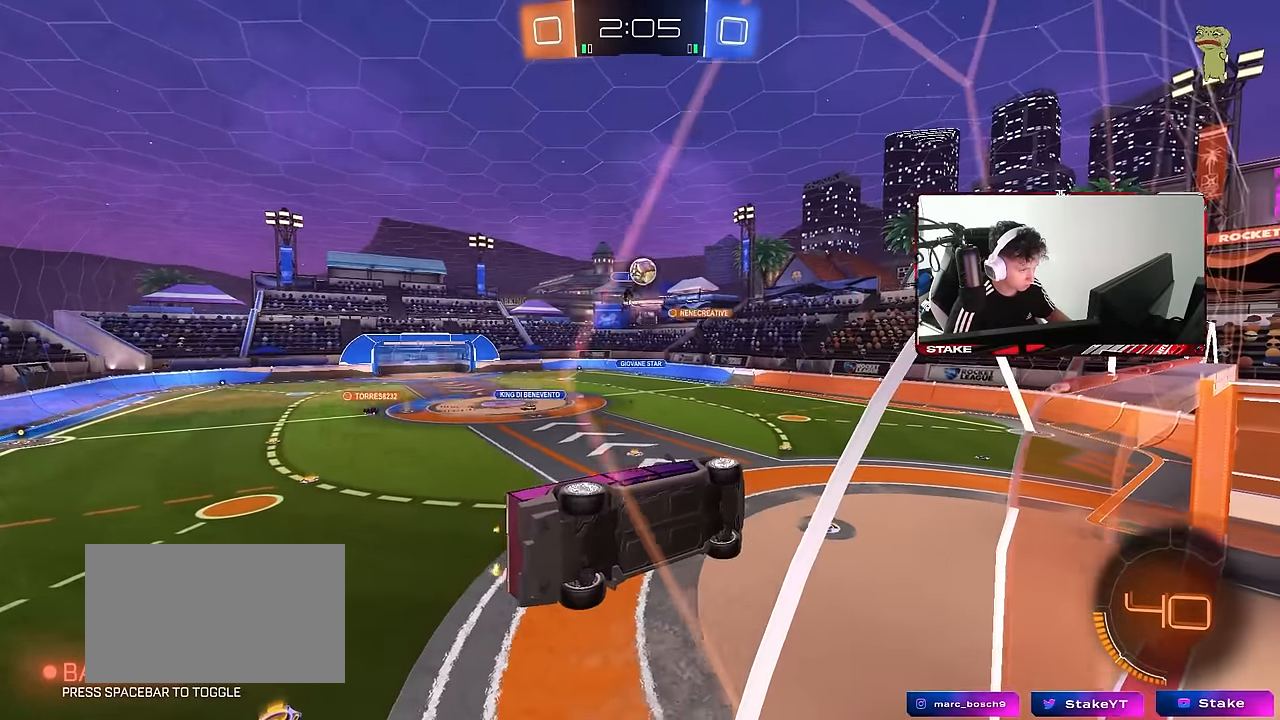
{"keys": ["w"], "mouse": [], "events": [[234, "d", "down"], [467, "d", "up"]]}
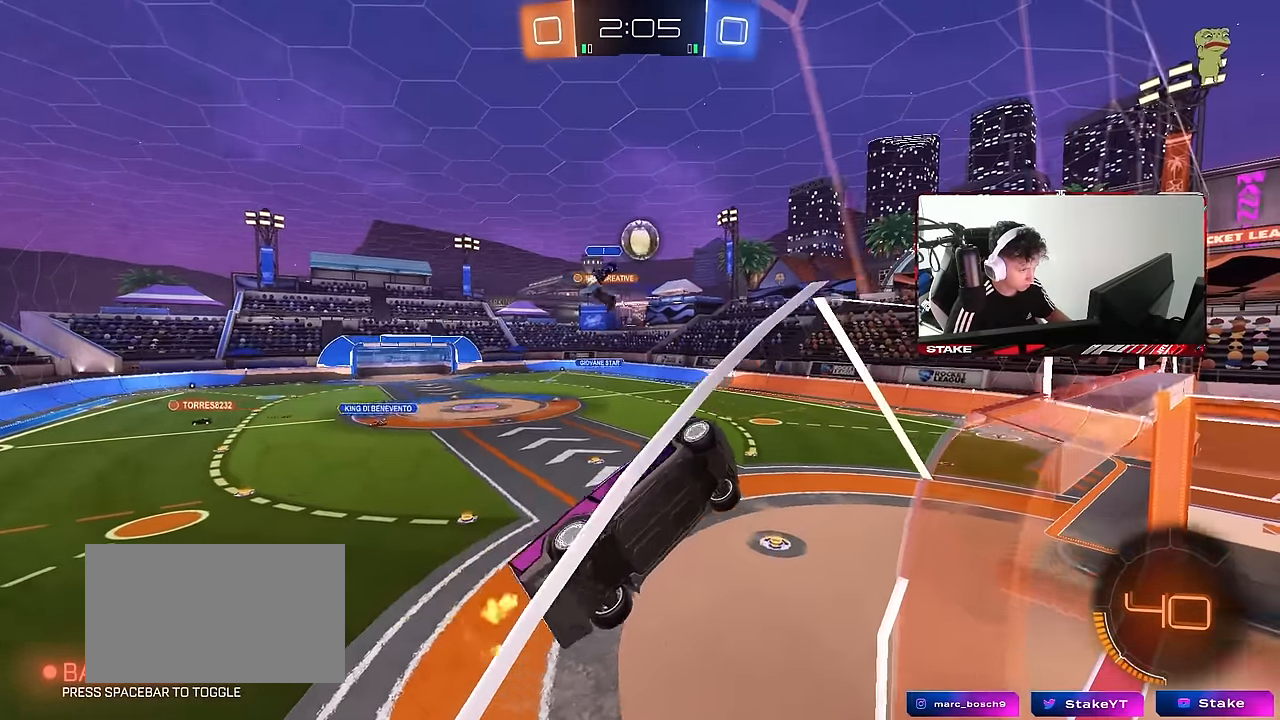
{"keys": ["w"], "mouse": [], "events": [[400, "a", "down"], [484, "a", "up"]]}
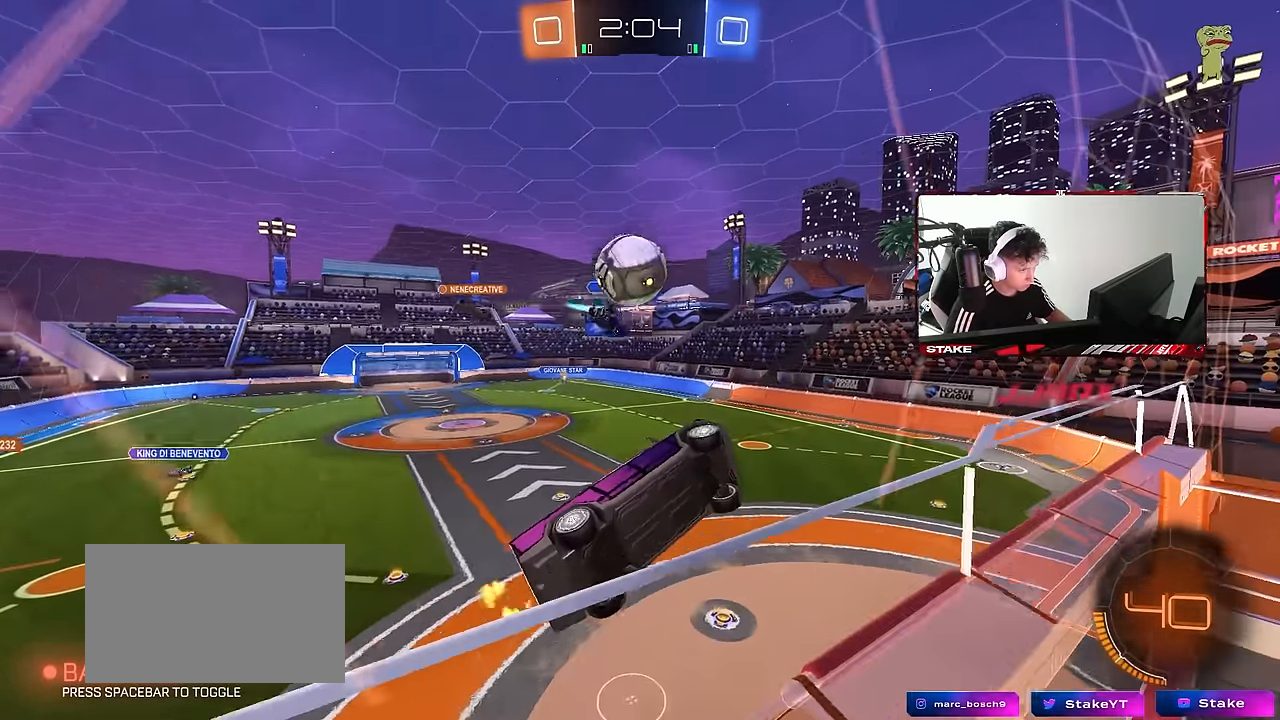
{"keys": [], "mouse": [], "events": [[84, "w", "up"], [134, "a", "down"], [134, "s", "down"], [400, "s", "up"], [450, "a", "up"]]}
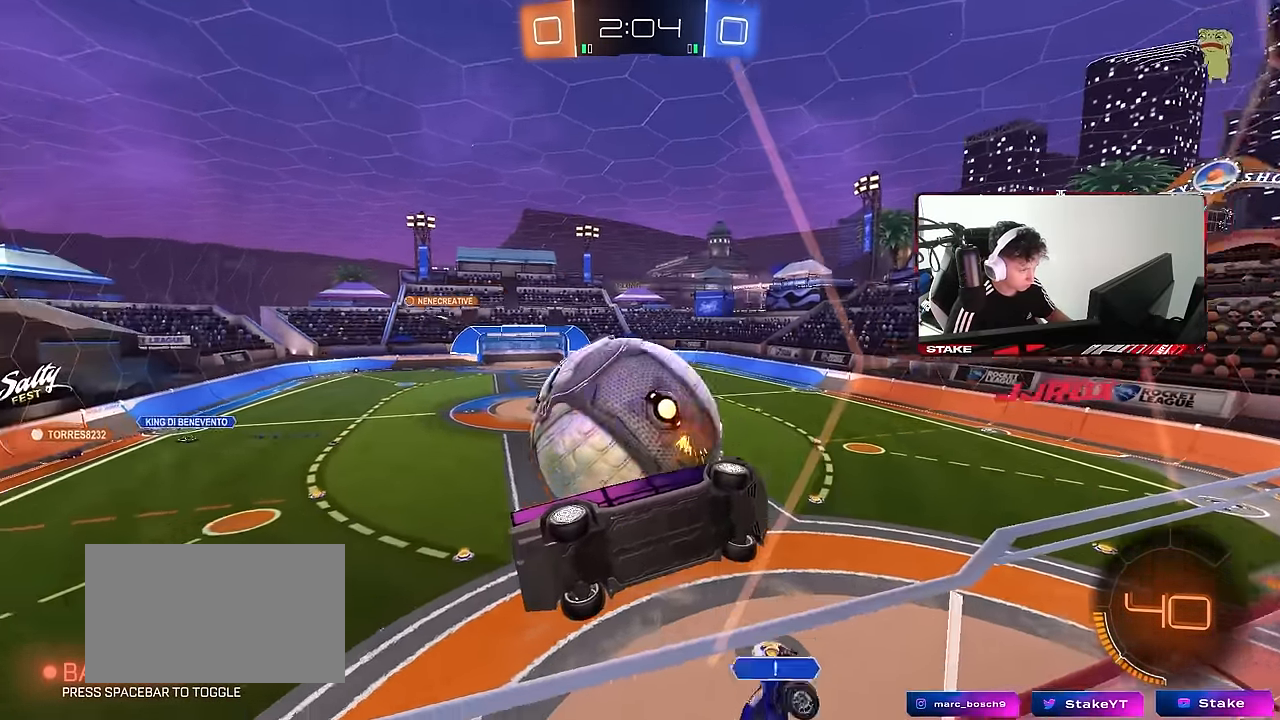
{"keys": [], "mouse": ["right"], "events": [[100, "a", "down"], [100, "mouse_right", "down"], [150, "s", "down"], [184, "shift", "down"], [333, "mouse_right", "up"], [383, "a", "up"], [383, "s", "up"], [383, "shift", "up"], [417, "mouse_right", "down"]]}
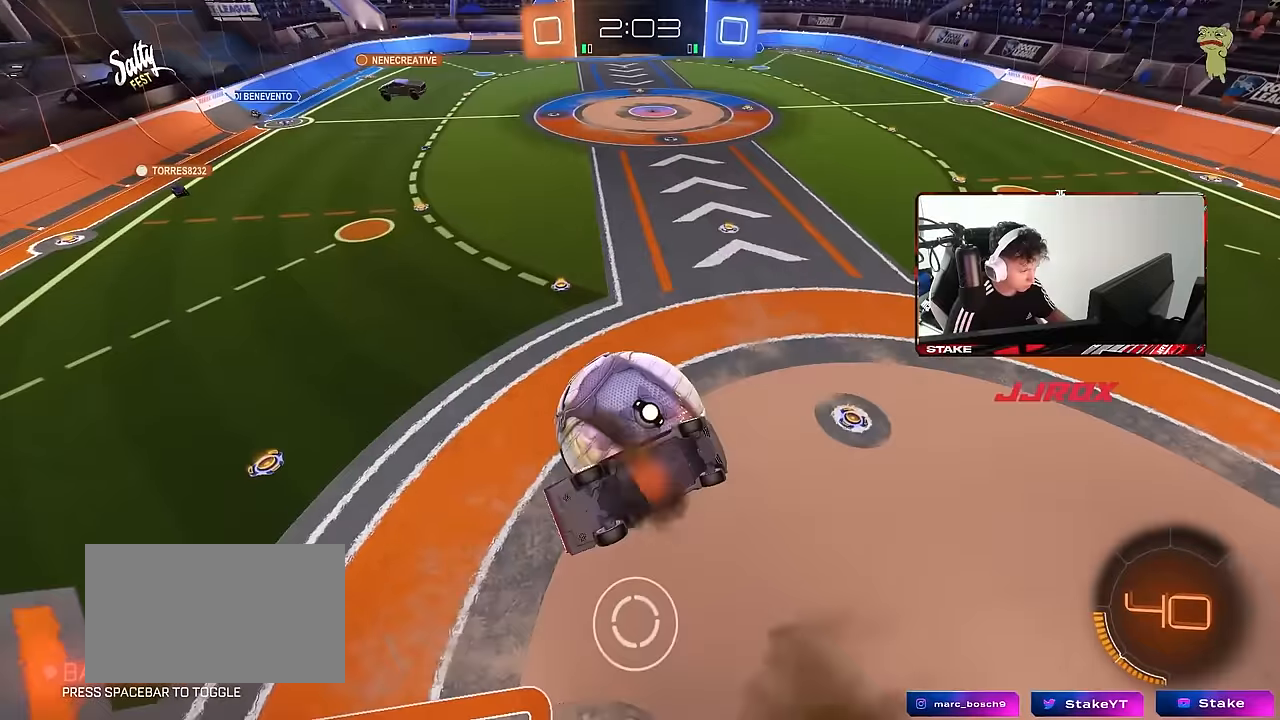
{"keys": ["d", "shift", "w"], "mouse": ["left"], "events": [[17, "s", "down"], [150, "mouse_right", "up"], [250, "d", "down"], [300, "shift", "down"], [350, "s", "up"], [433, "mouse_left", "down"], [483, "w", "down"]]}
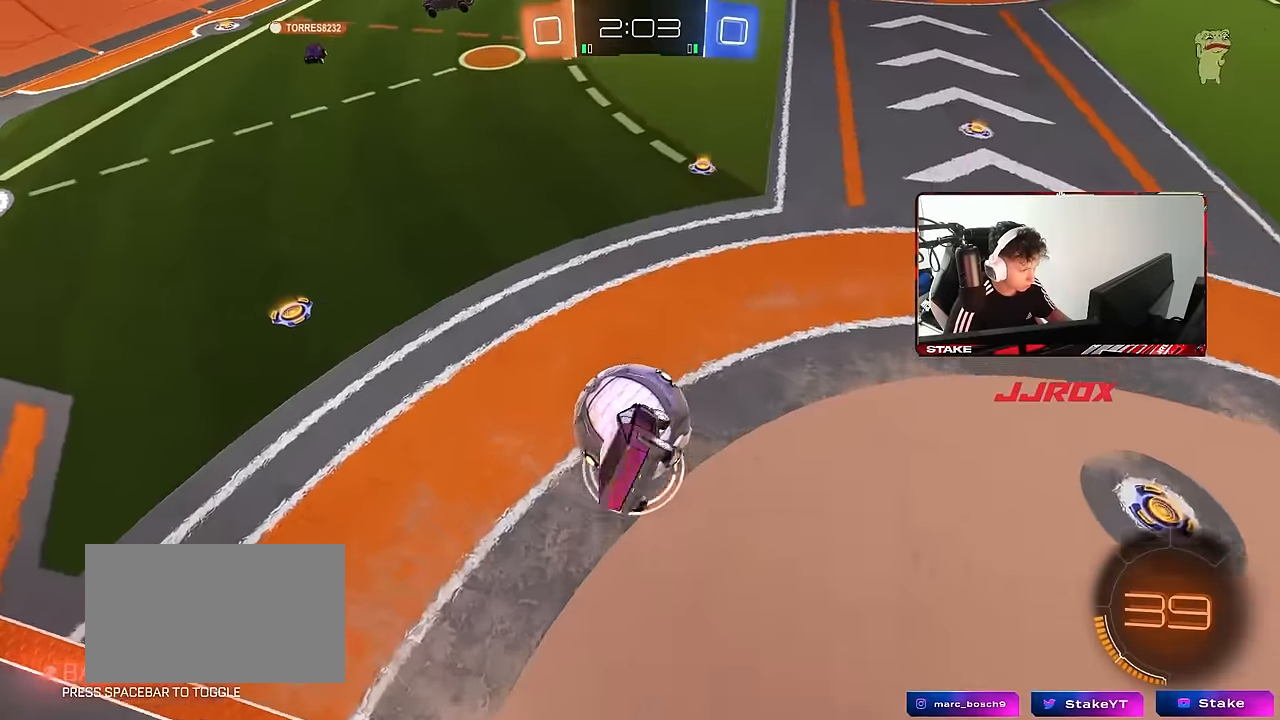
{"keys": ["w"], "mouse": ["left"], "events": [[33, "shift", "up"], [83, "d", "up"], [133, "d", "down"], [167, "d", "up"], [167, "w", "up"], [267, "a", "down"], [267, "w", "down"], [367, "a", "up"]]}
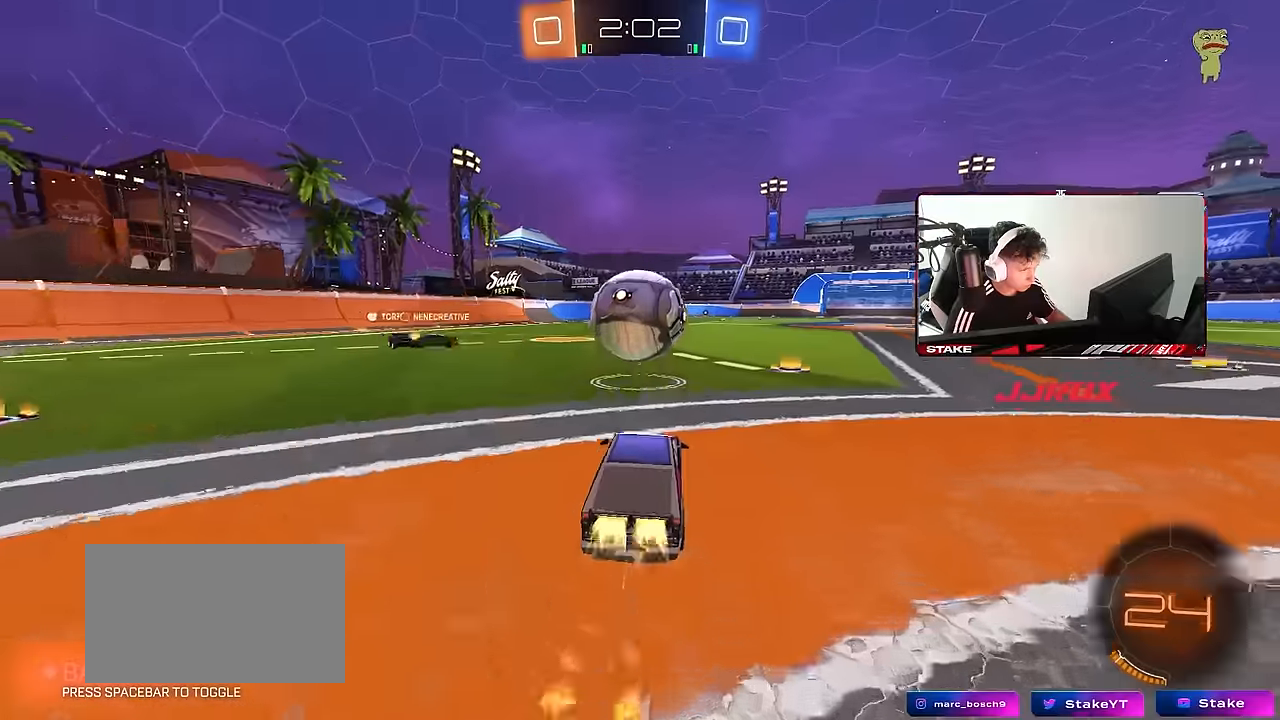
{"keys": [], "mouse": ["left"], "events": [[50, "a", "down"], [100, "a", "up"], [100, "d", "down"], [183, "d", "up"], [233, "a", "down"], [233, "mouse_right", "down"], [283, "a", "up"], [283, "w", "up"], [333, "d", "down"], [383, "s", "down"], [433, "d", "up"], [433, "mouse_right", "up"], [433, "s", "up"]]}
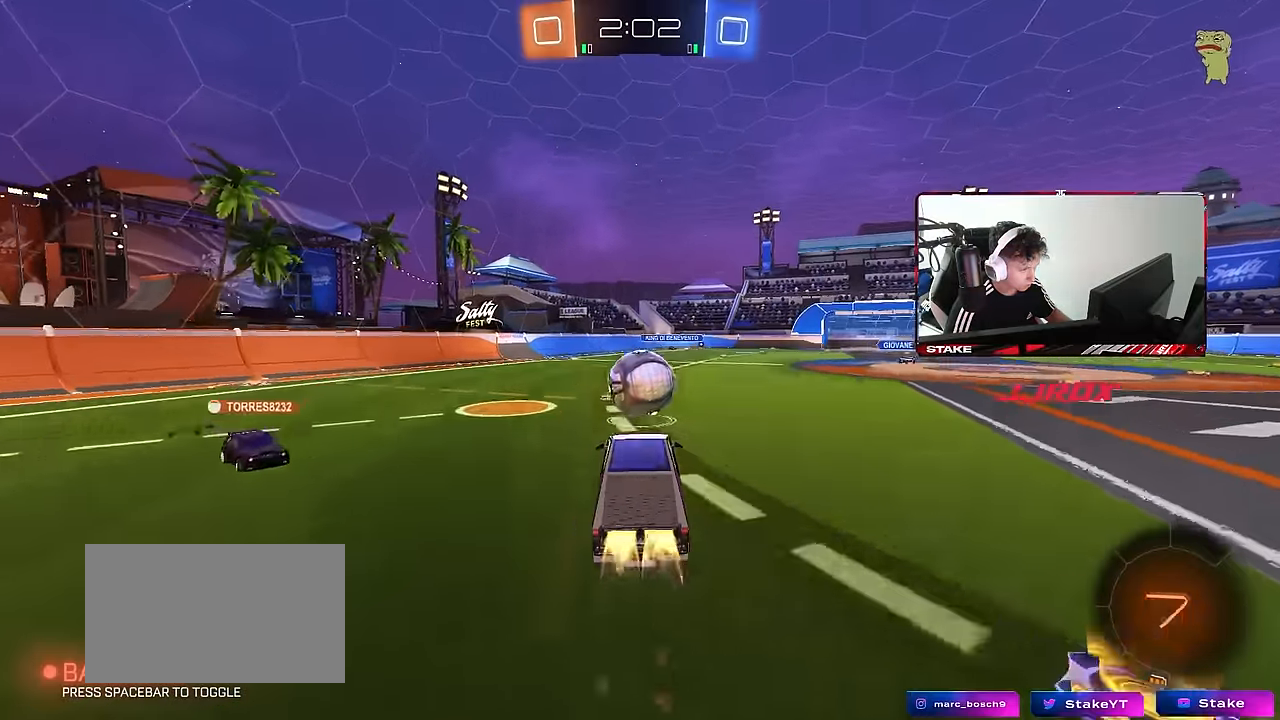
{"keys": [], "mouse": [], "events": [[17, "mouse_left", "up"], [67, "w", "down"], [200, "mouse_left", "down"], [200, "w", "up"], [350, "d", "down"], [350, "s", "down"], [483, "d", "up"], [483, "mouse_left", "up"], [483, "s", "up"]]}
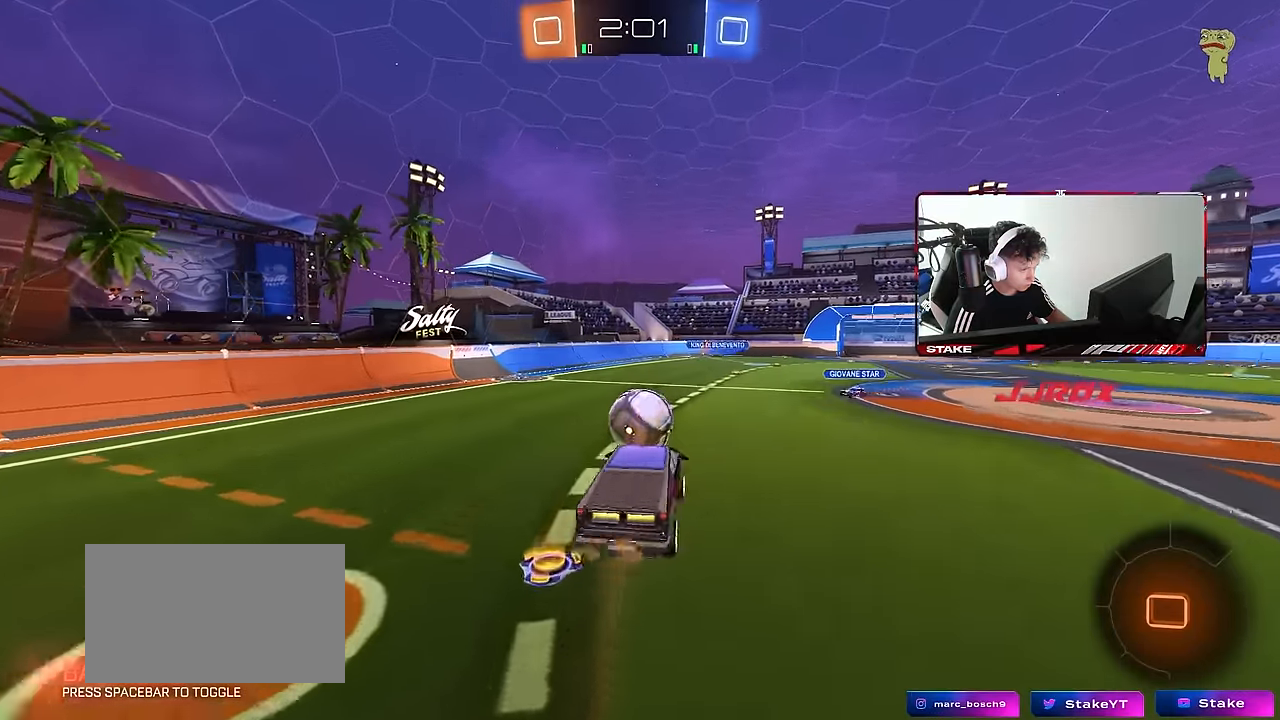
{"keys": ["a", "s", "shift"], "mouse": [], "events": [[83, "a", "down"], [83, "shift", "down"], [83, "w", "down"], [133, "mouse_right", "down"], [183, "s", "down"], [183, "w", "up"], [367, "mouse_right", "up"]]}
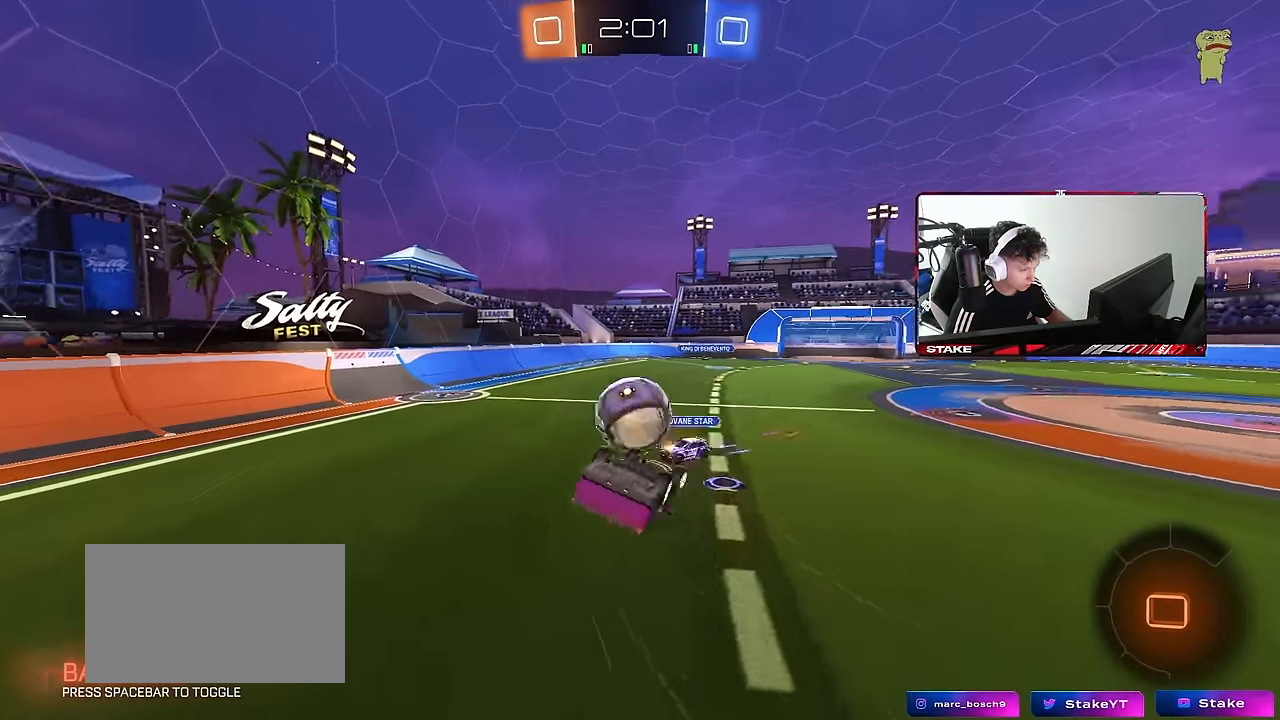
{"keys": ["d", "s"], "mouse": [], "events": [[100, "s", "up"], [333, "s", "down"], [417, "shift", "up"], [467, "a", "up"], [467, "d", "down"]]}
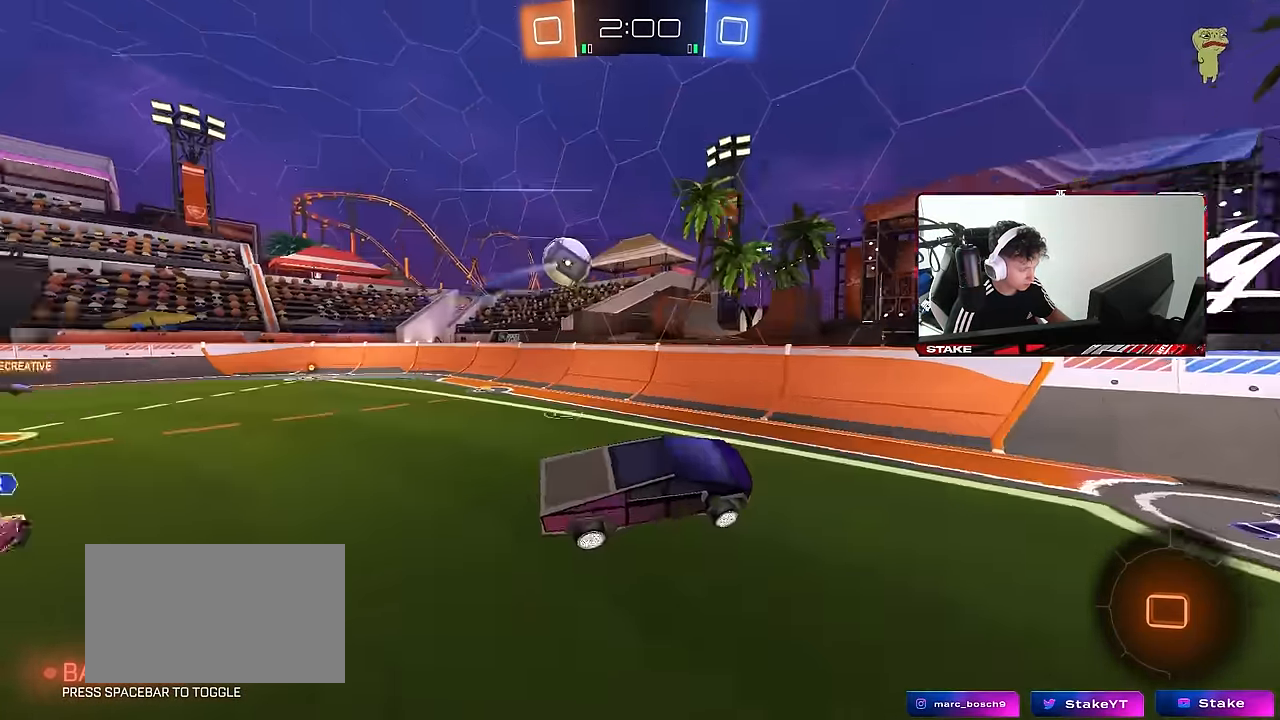
{"keys": ["a", "w"], "mouse": [], "events": [[17, "s", "up"], [117, "a", "down"], [117, "d", "up"], [250, "w", "down"]]}
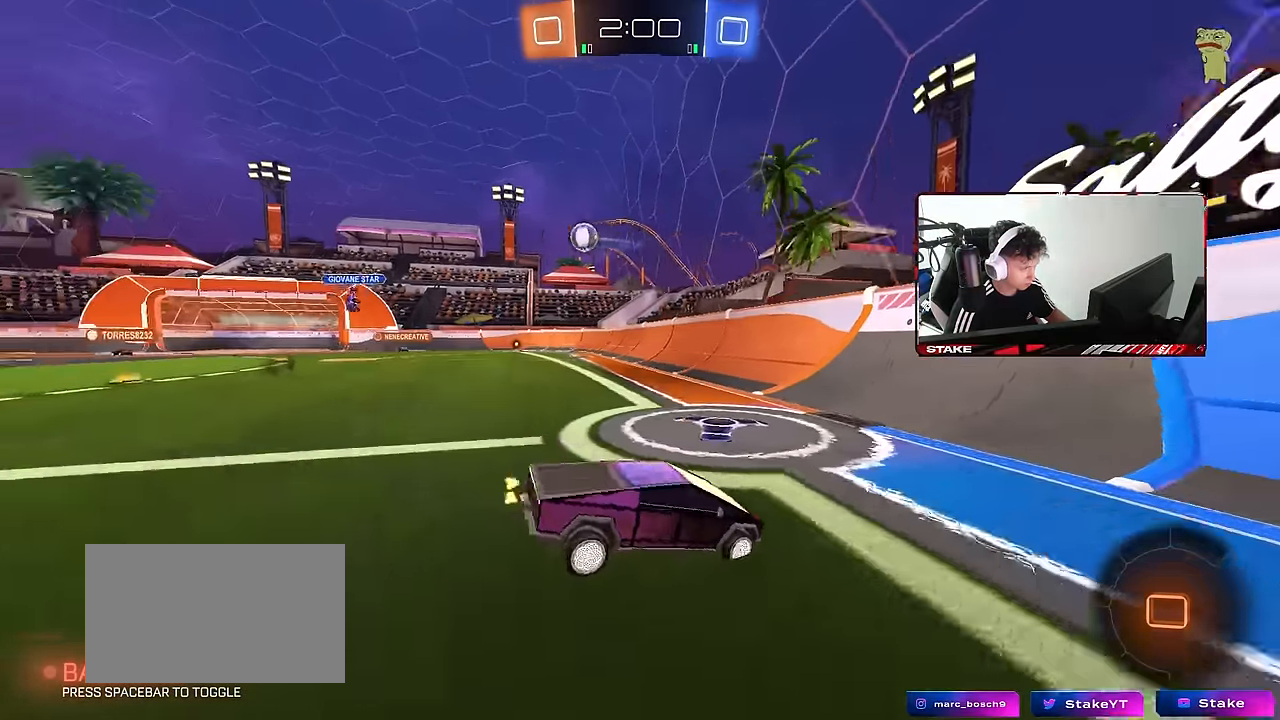
{"keys": ["d", "w"], "mouse": [], "events": [[167, "shift", "down"], [267, "shift", "up"], [400, "a", "up"], [450, "d", "down"]]}
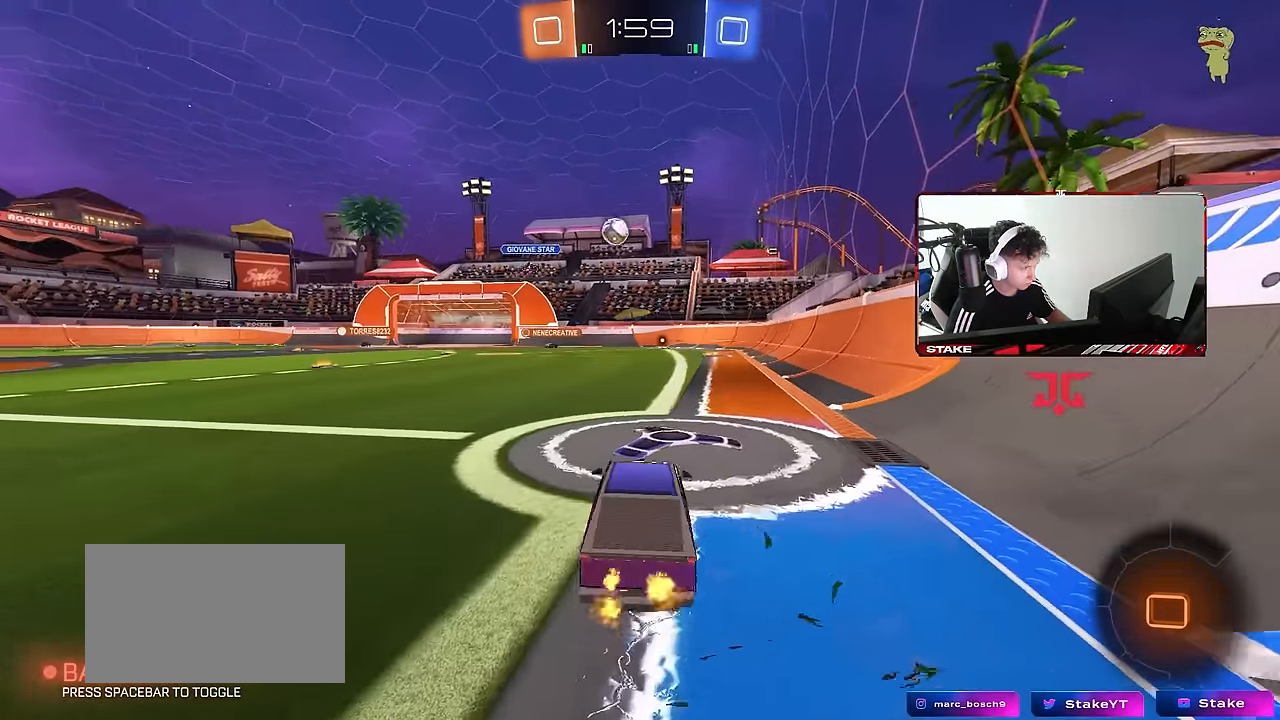
{"keys": ["w"], "mouse": [], "events": [[50, "d", "up"]]}
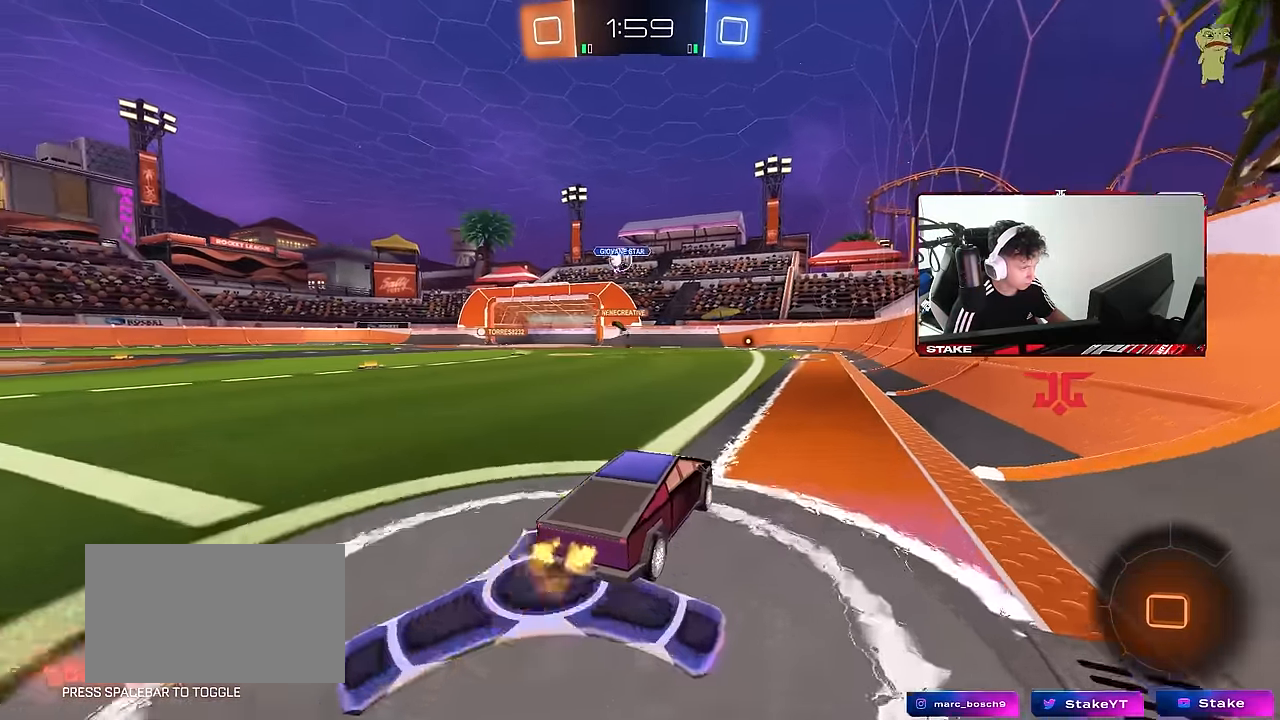
{"keys": ["w"], "mouse": ["left"], "events": [[483, "mouse_left", "down"]]}
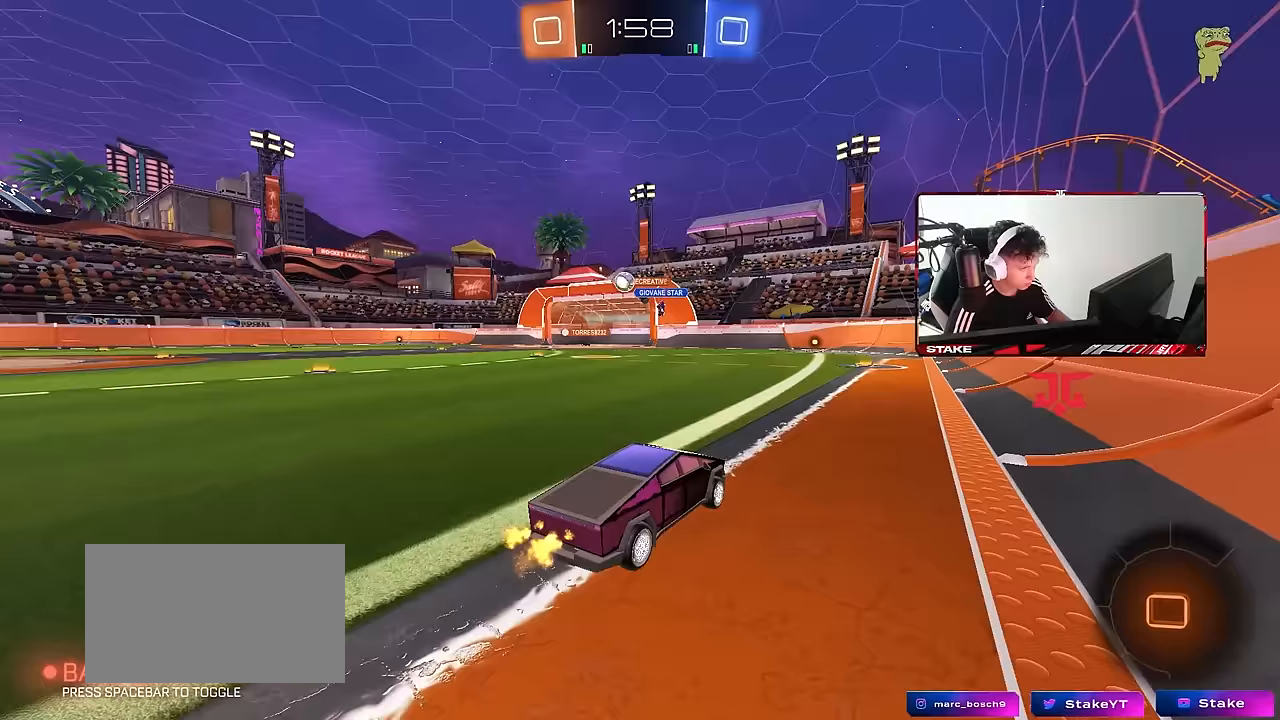
{"keys": ["w"], "mouse": [], "events": [[33, "mouse_right", "down"], [117, "mouse_right", "up"], [167, "mouse_right", "down"], [367, "mouse_left", "up"], [400, "mouse_right", "up"]]}
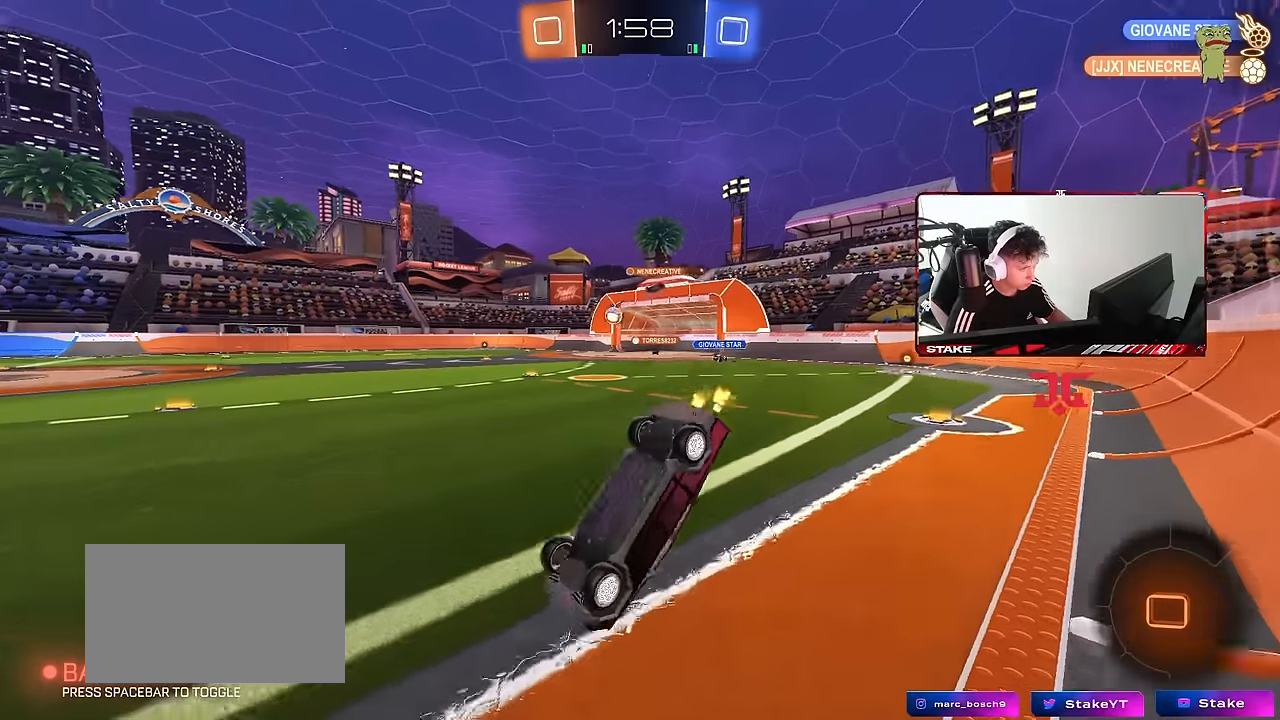
{"keys": [], "mouse": [], "events": [[100, "w", "up"], [283, "a", "down"], [383, "a", "up"]]}
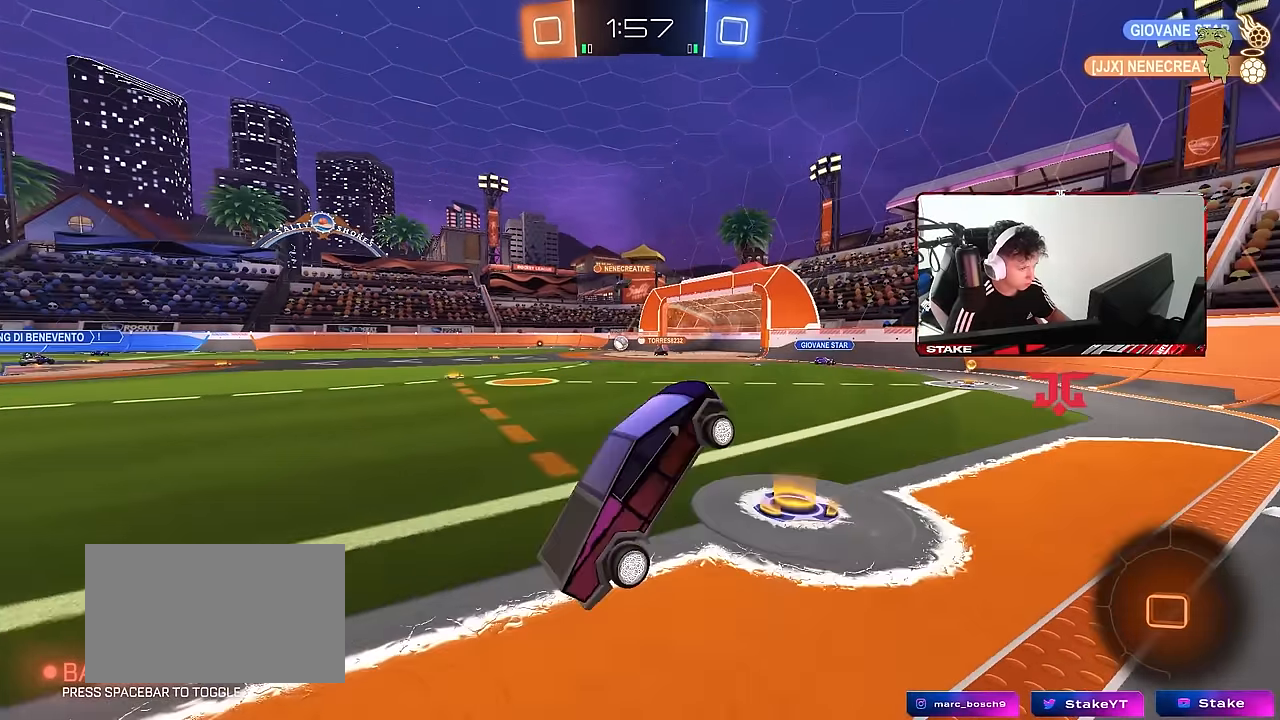
{"keys": ["a", "w"], "mouse": [], "events": [[200, "a", "down"], [200, "w", "down"], [433, "shift", "down"], [483, "shift", "up"]]}
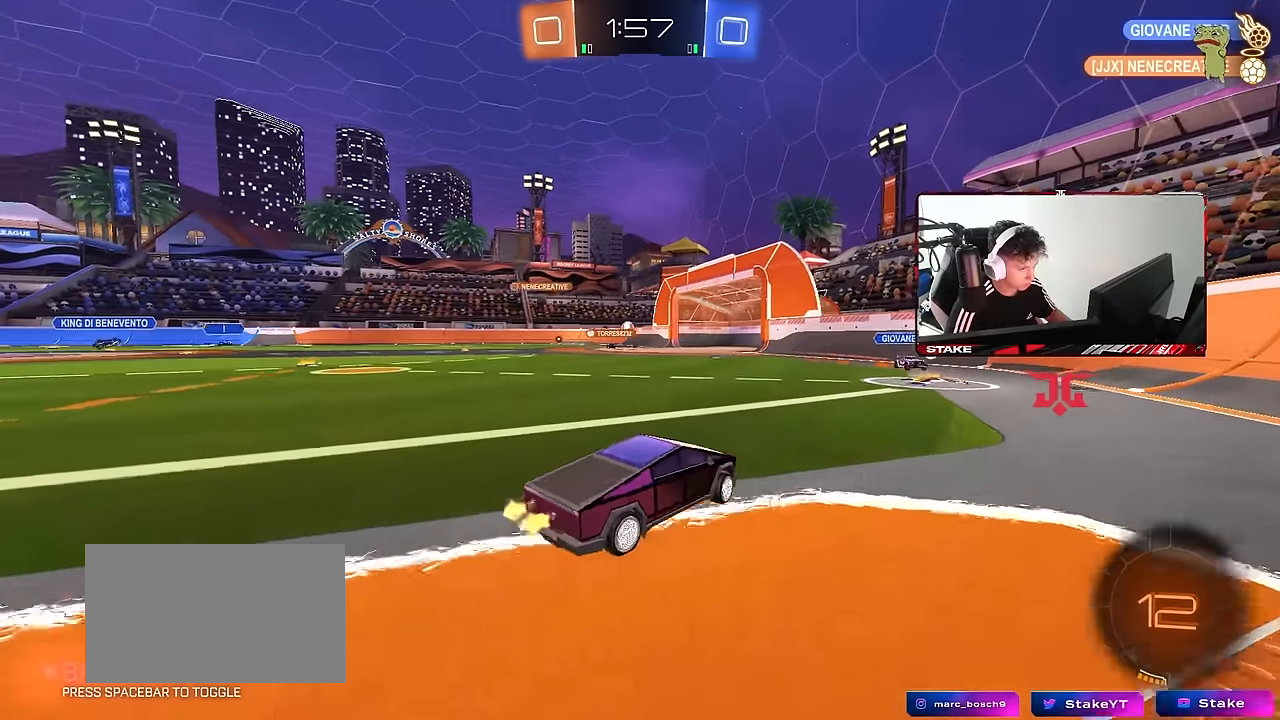
{"keys": [], "mouse": [], "events": [[267, "a", "up"], [267, "mouse_right", "down"], [317, "mouse_right", "up"], [317, "w", "up"], [367, "d", "down"], [500, "d", "up"]]}